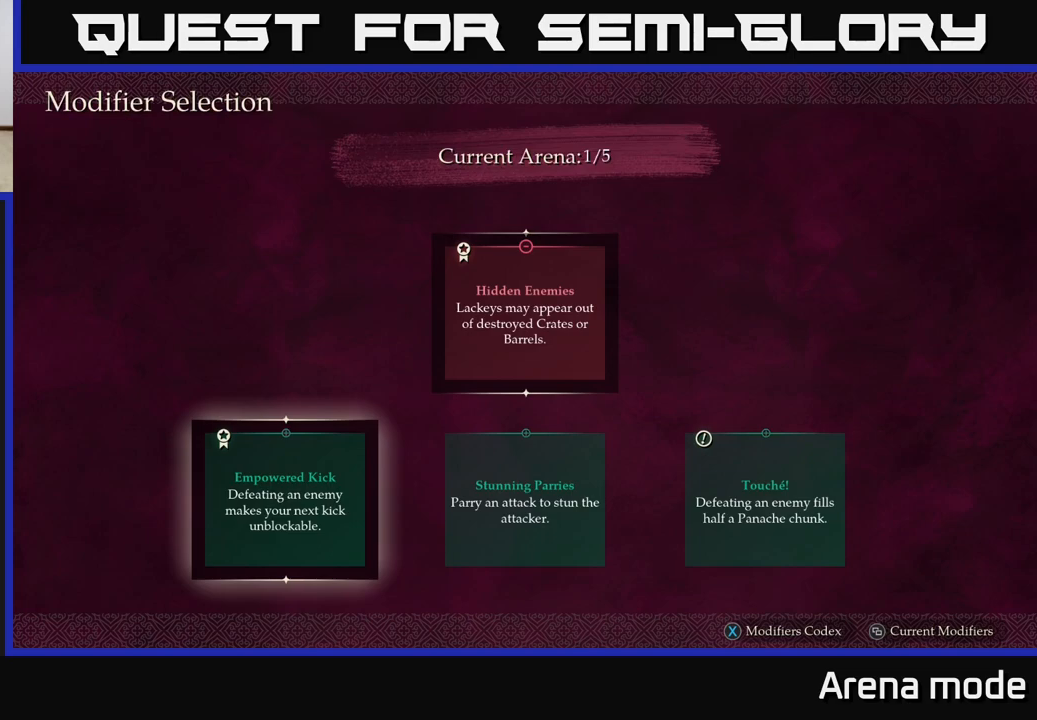
Gameplay with a controller (Xbox layout); each line is a JSON object with the inputs held at the frame after it. "events" lists button and stick changes between this image and that frame as [ms after this image, input, new state], when the widget could be followed in between.
{"buttons": [], "left_stick": "center", "right_stick": "center", "events": [[33, "left_stick", "right"], [233, "left_stick", "left"], [383, "left_stick", "center"]]}
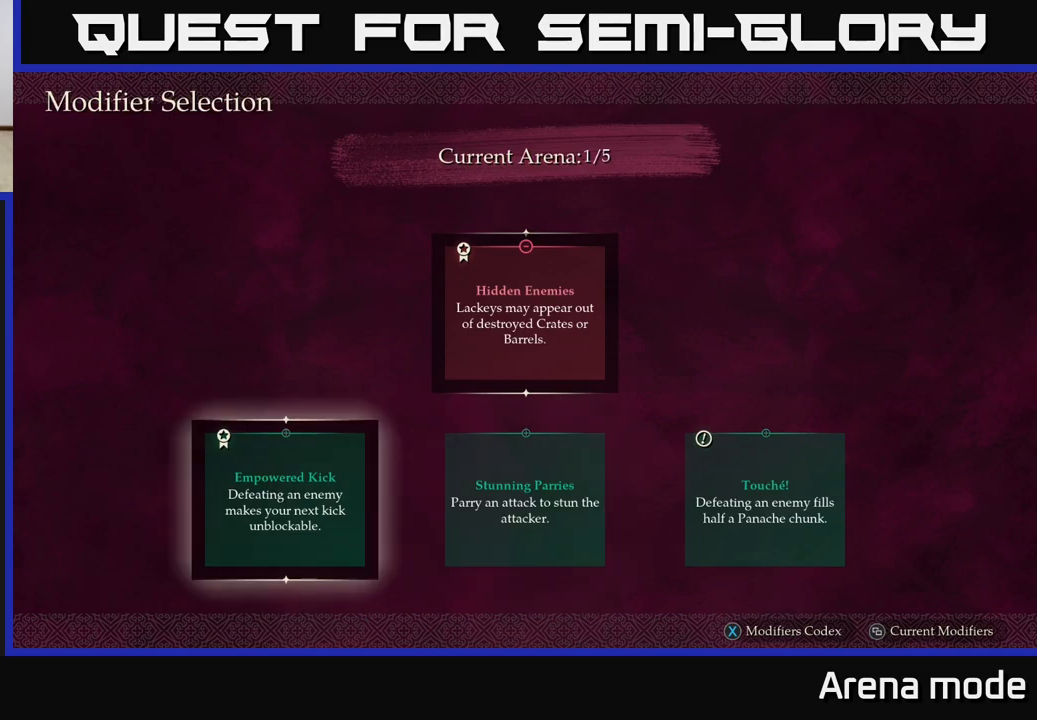
{"buttons": [], "left_stick": "center", "right_stick": "center", "events": [[333, "left_stick", "right"], [500, "left_stick", "center"]]}
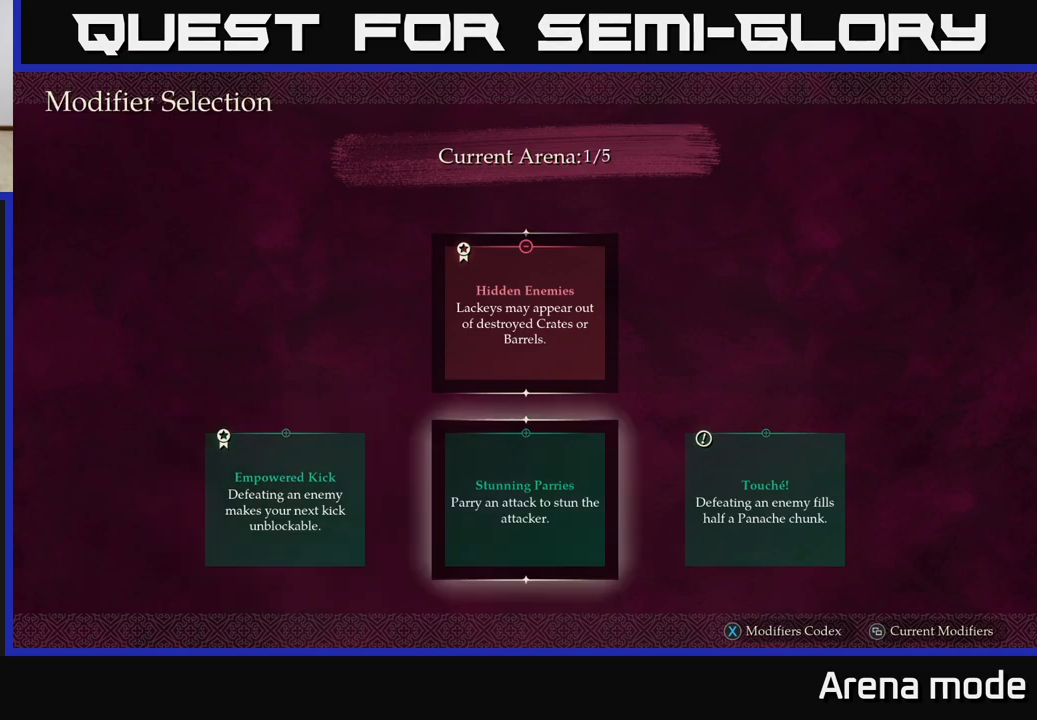
{"buttons": [], "left_stick": "center", "right_stick": "center", "events": []}
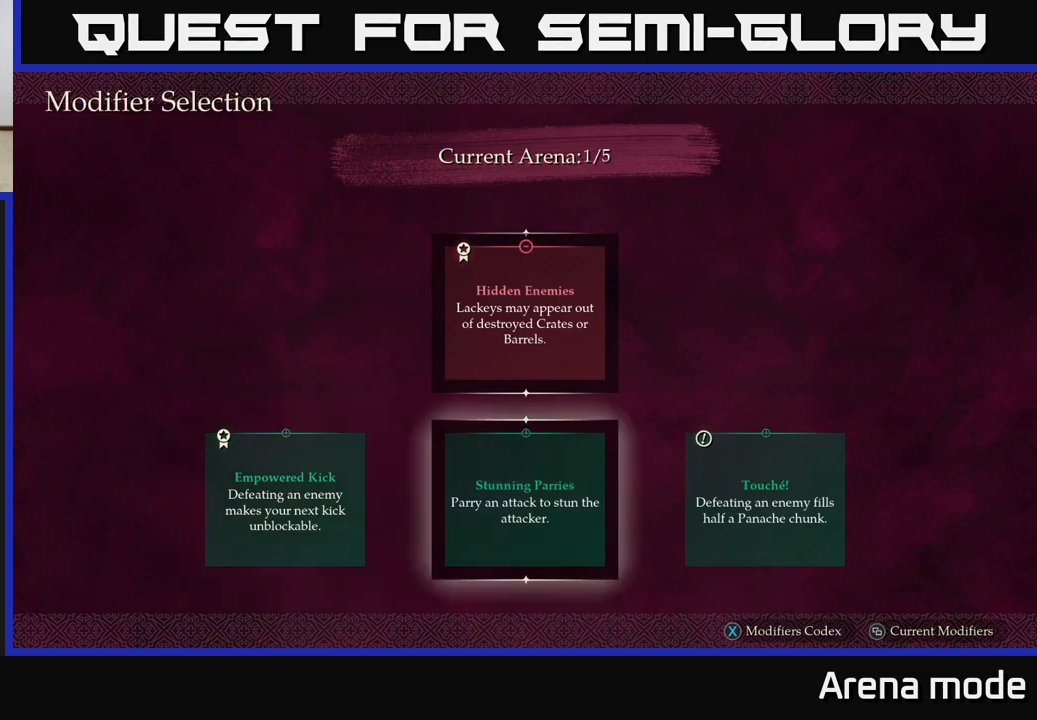
{"buttons": [], "left_stick": "center", "right_stick": "center", "events": []}
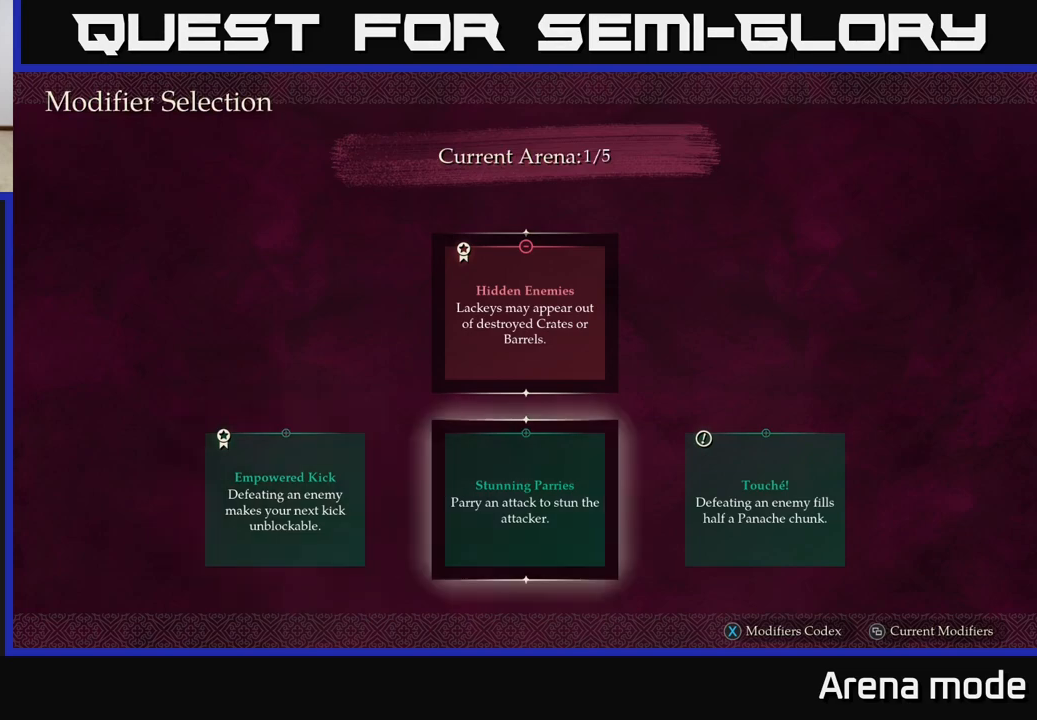
{"buttons": [], "left_stick": "center", "right_stick": "center", "events": [[183, "left_stick", "right"], [333, "left_stick", "center"]]}
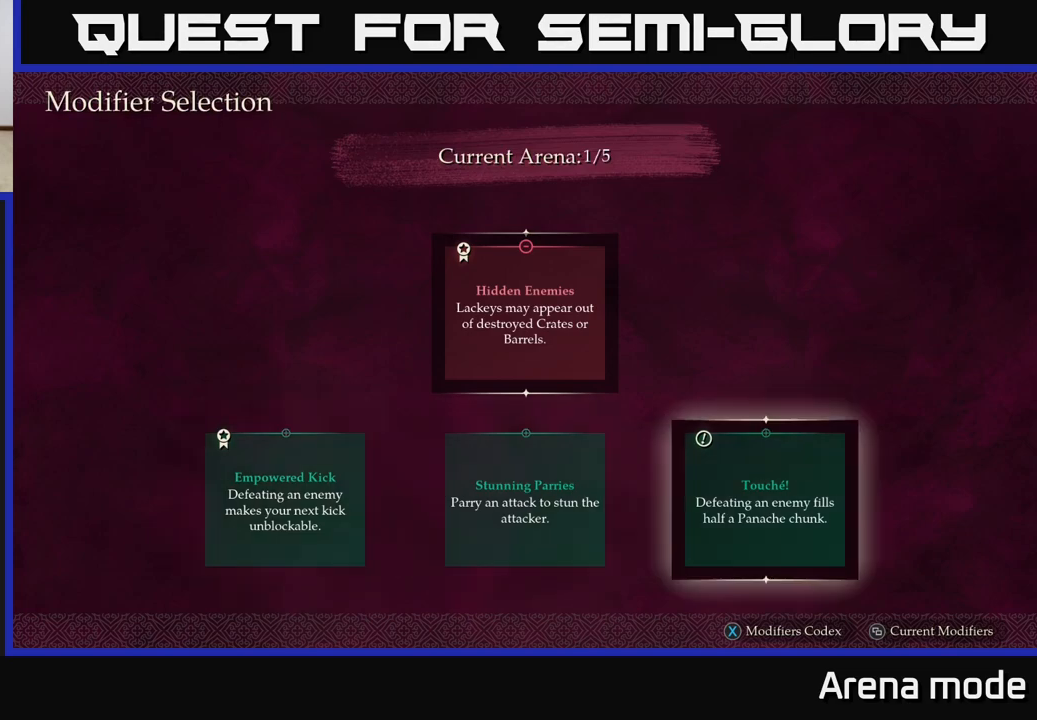
{"buttons": [], "left_stick": "center", "right_stick": "center", "events": []}
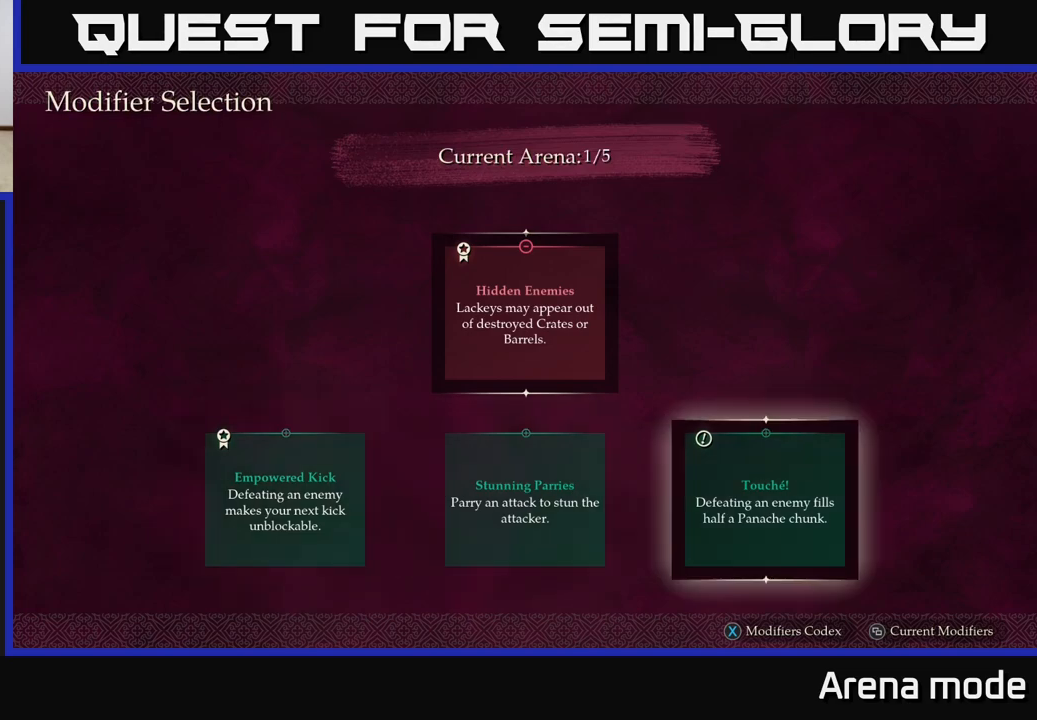
{"buttons": [], "left_stick": "center", "right_stick": "center", "events": []}
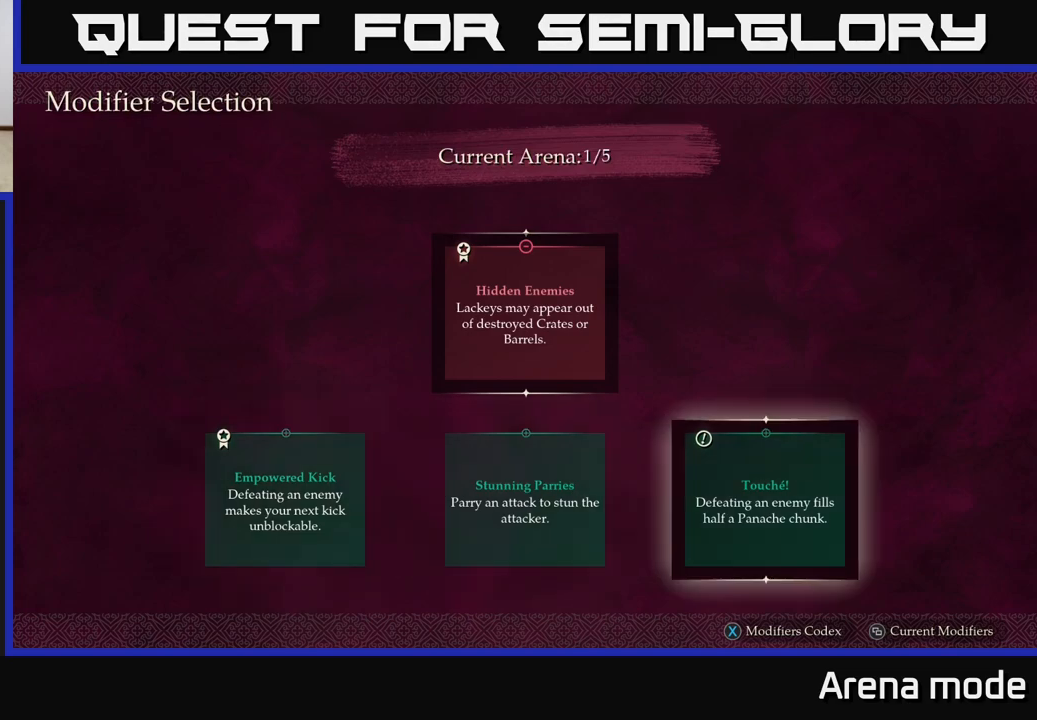
{"buttons": [], "left_stick": "center", "right_stick": "center", "events": []}
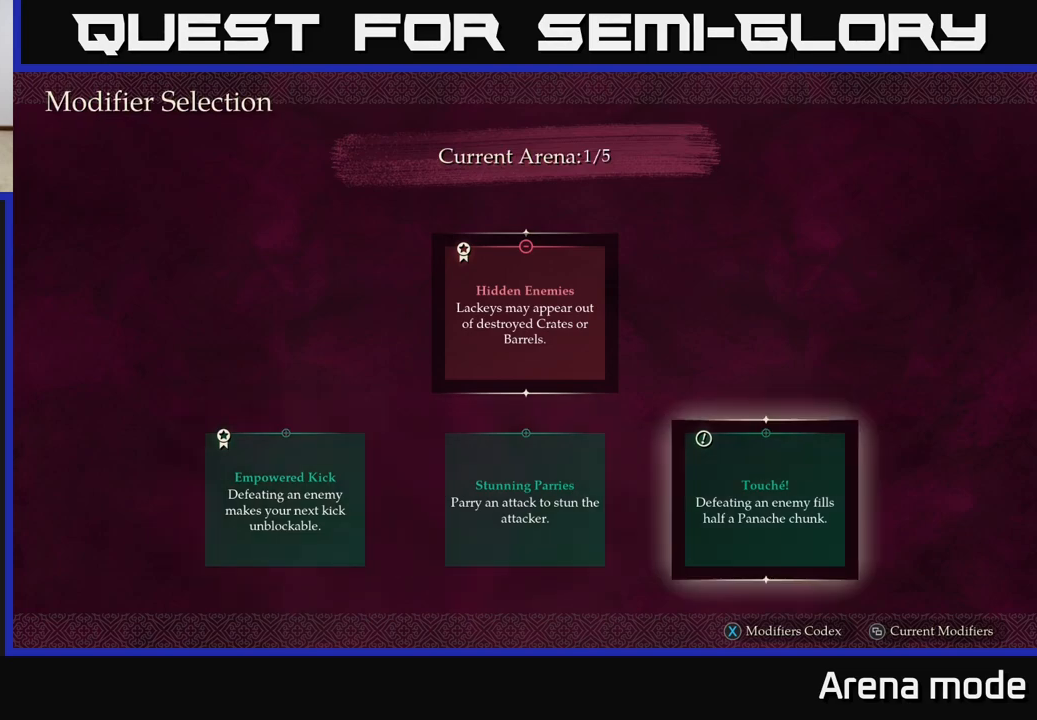
{"buttons": [], "left_stick": "center", "right_stick": "center", "events": []}
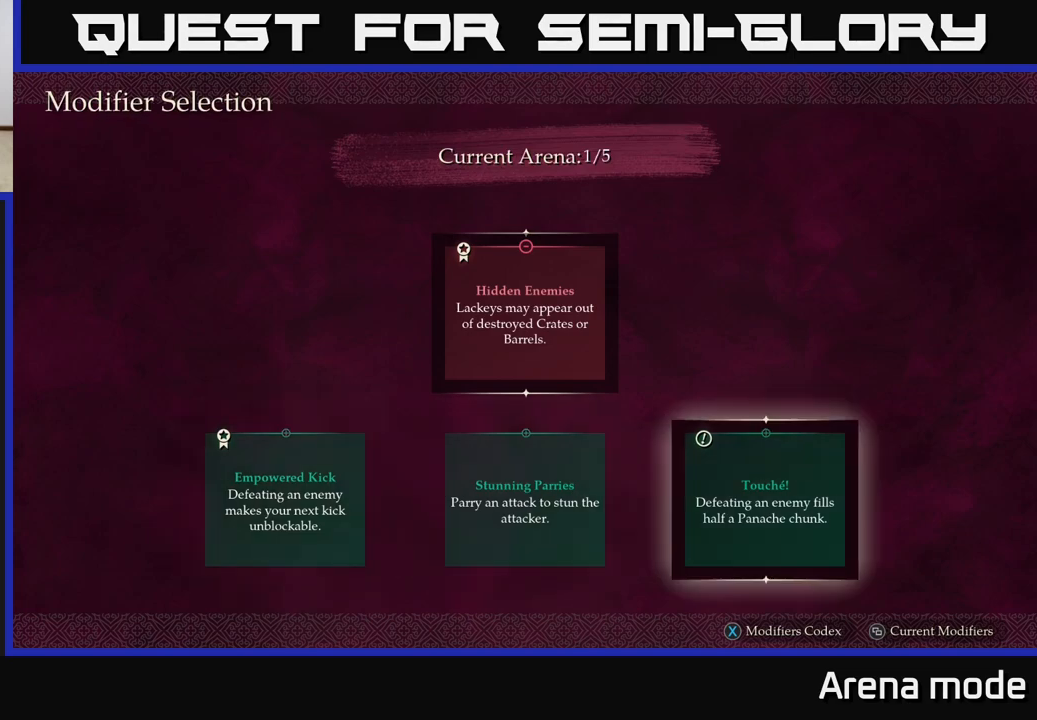
{"buttons": [], "left_stick": "center", "right_stick": "center", "events": []}
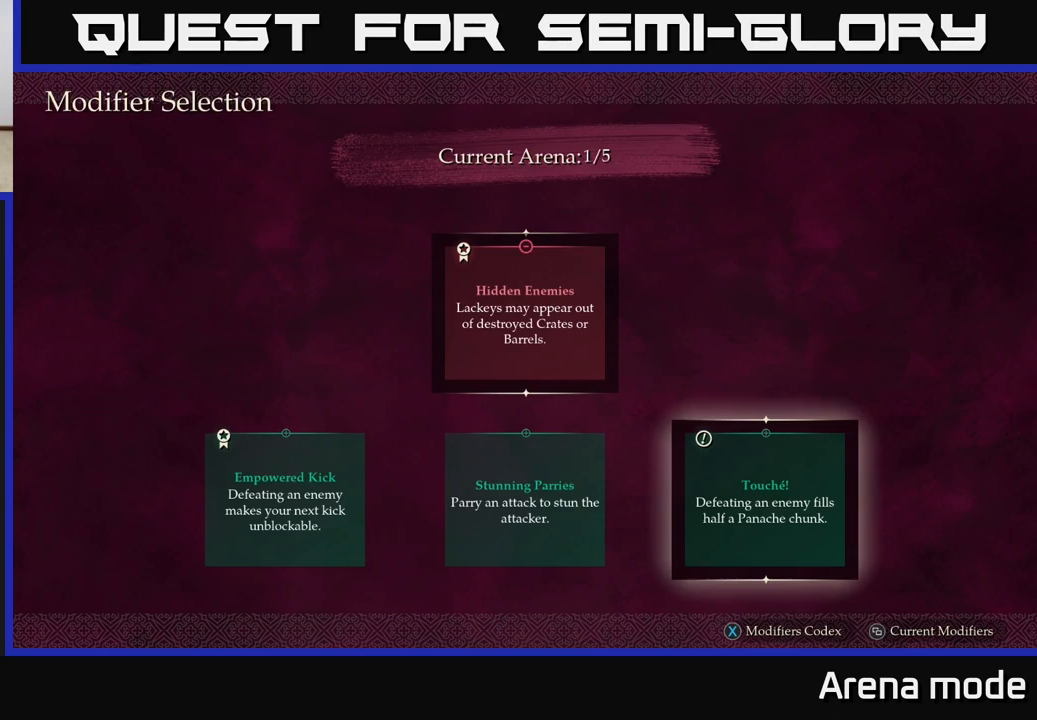
{"buttons": [], "left_stick": "center", "right_stick": "center", "events": []}
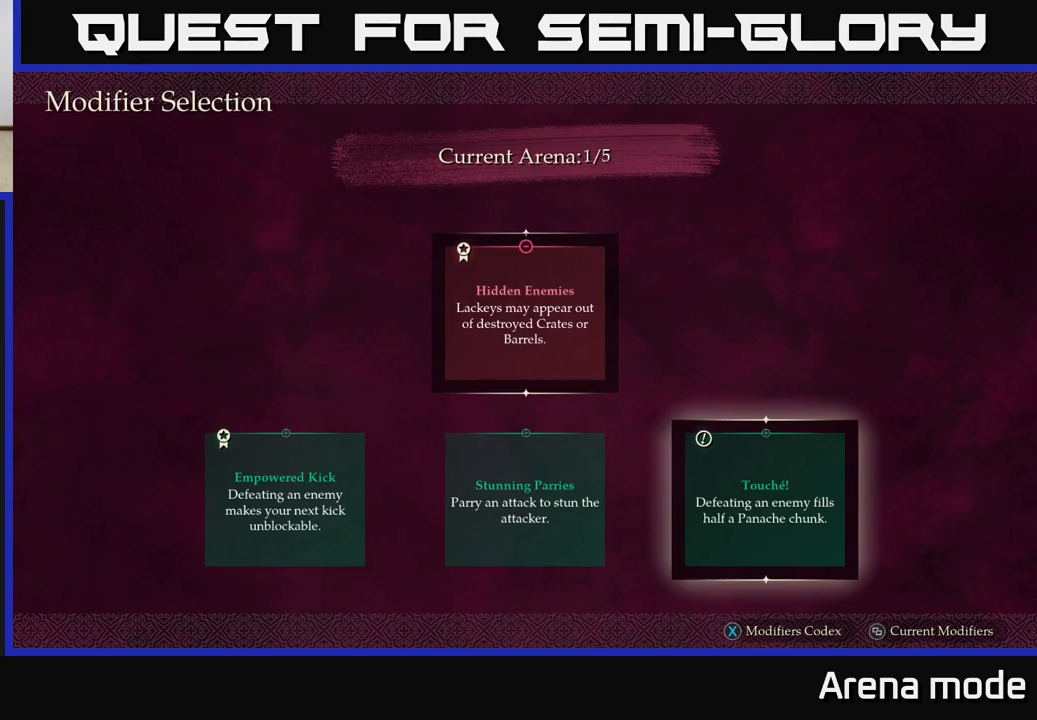
{"buttons": [], "left_stick": "right", "right_stick": "center", "events": [[167, "left_stick", "left"], [333, "left_stick", "center"], [467, "left_stick", "right"]]}
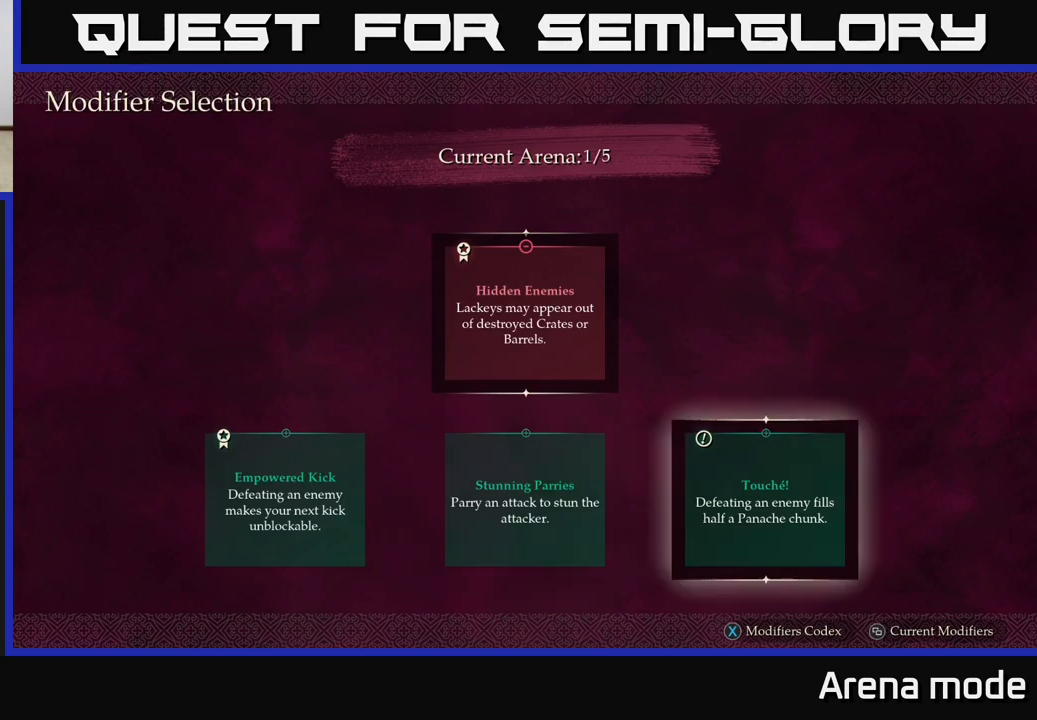
{"buttons": [], "left_stick": "center", "right_stick": "center", "events": [[167, "left_stick", "center"]]}
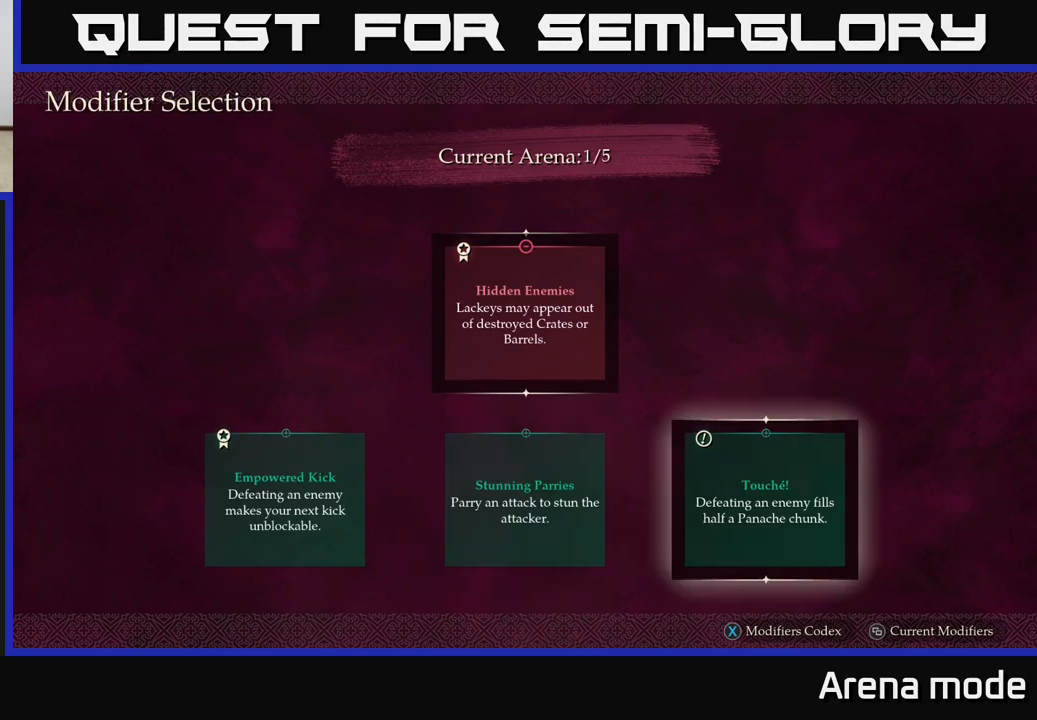
{"buttons": [], "left_stick": "center", "right_stick": "center", "events": []}
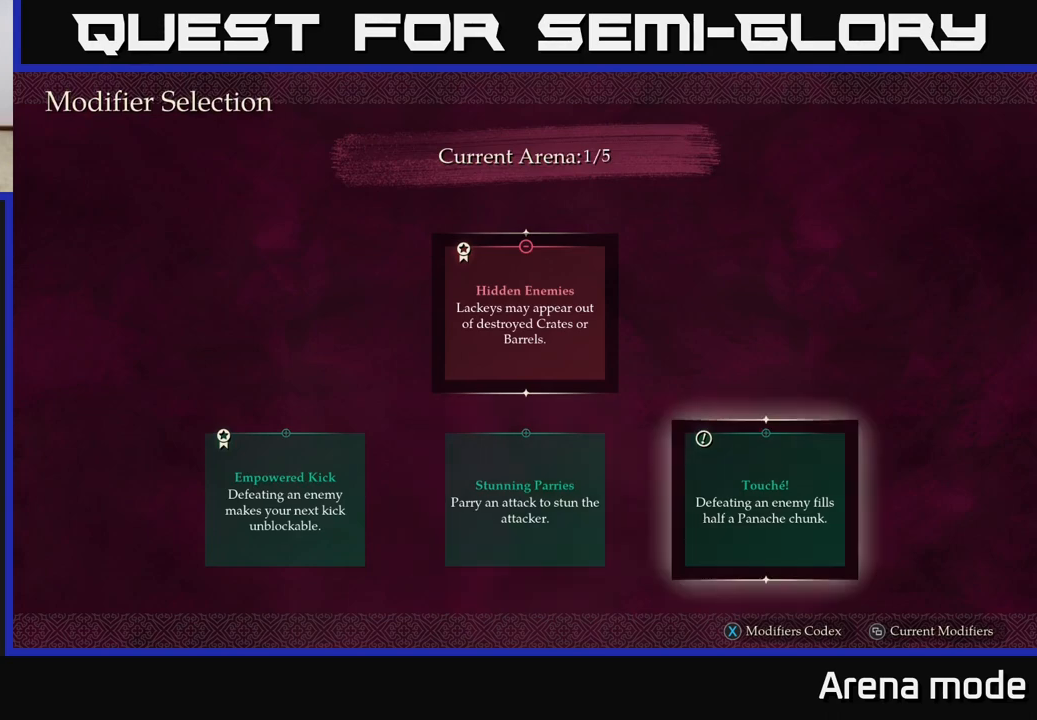
{"buttons": [], "left_stick": "center", "right_stick": "center", "events": []}
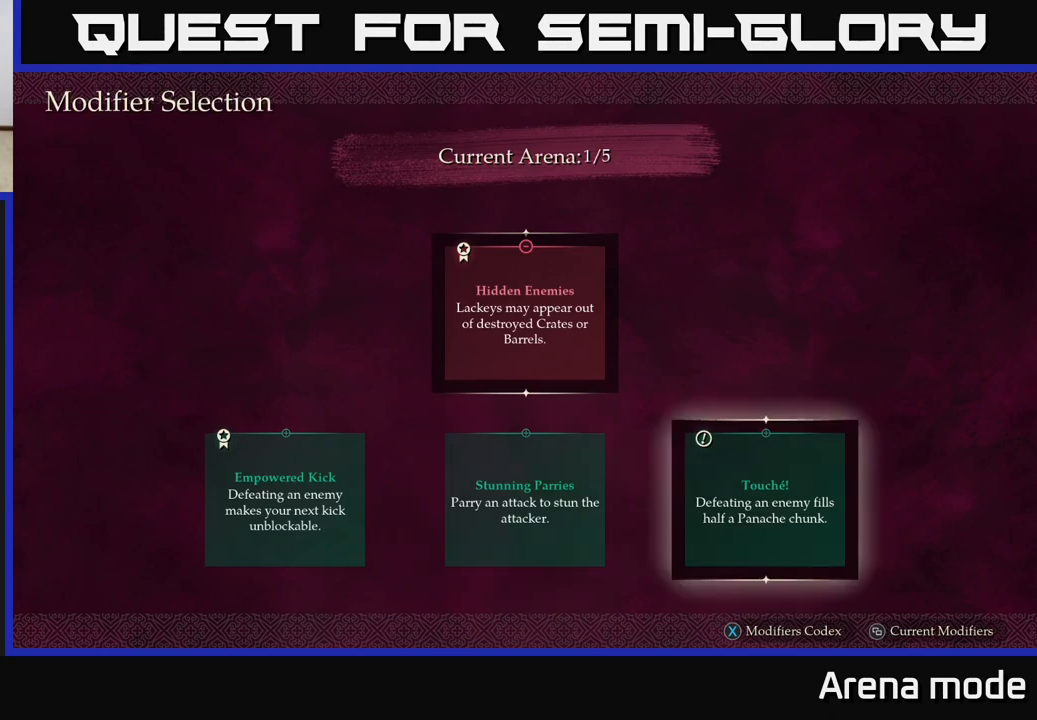
{"buttons": [], "left_stick": "center", "right_stick": "center", "events": []}
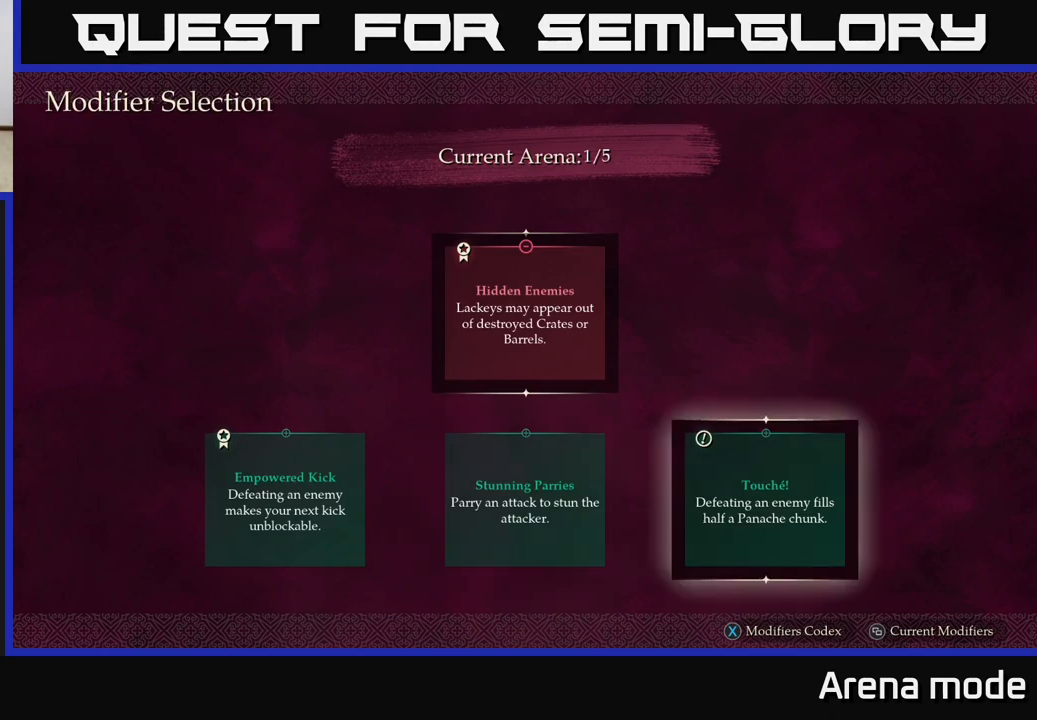
{"buttons": [], "left_stick": "center", "right_stick": "center", "events": []}
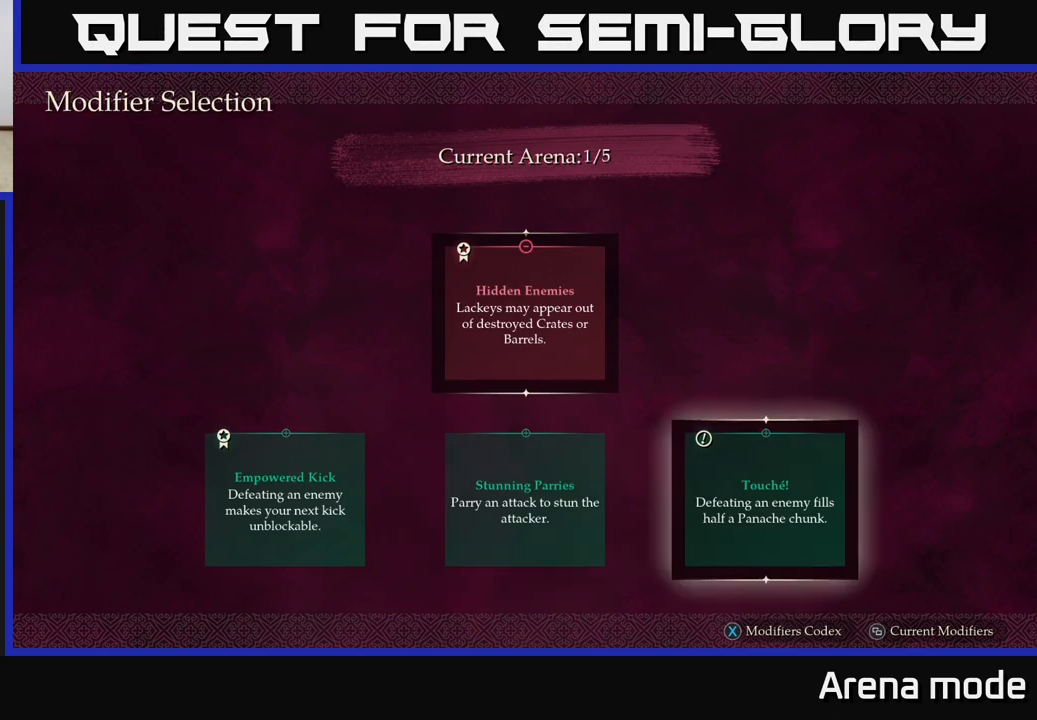
{"buttons": [], "left_stick": "left", "right_stick": "center", "events": [[367, "left_stick", "left"]]}
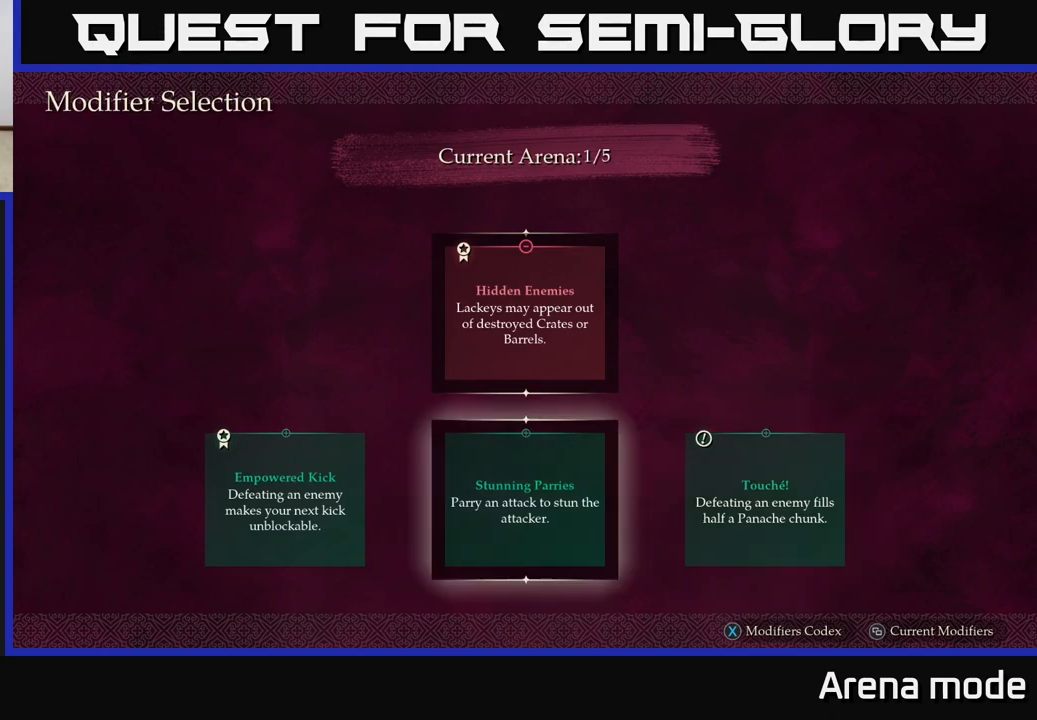
{"buttons": [], "left_stick": "center", "right_stick": "center", "events": [[17, "left_stick", "center"], [83, "left_stick", "left"], [217, "A", "down"], [217, "left_stick", "center"], [317, "A", "up"]]}
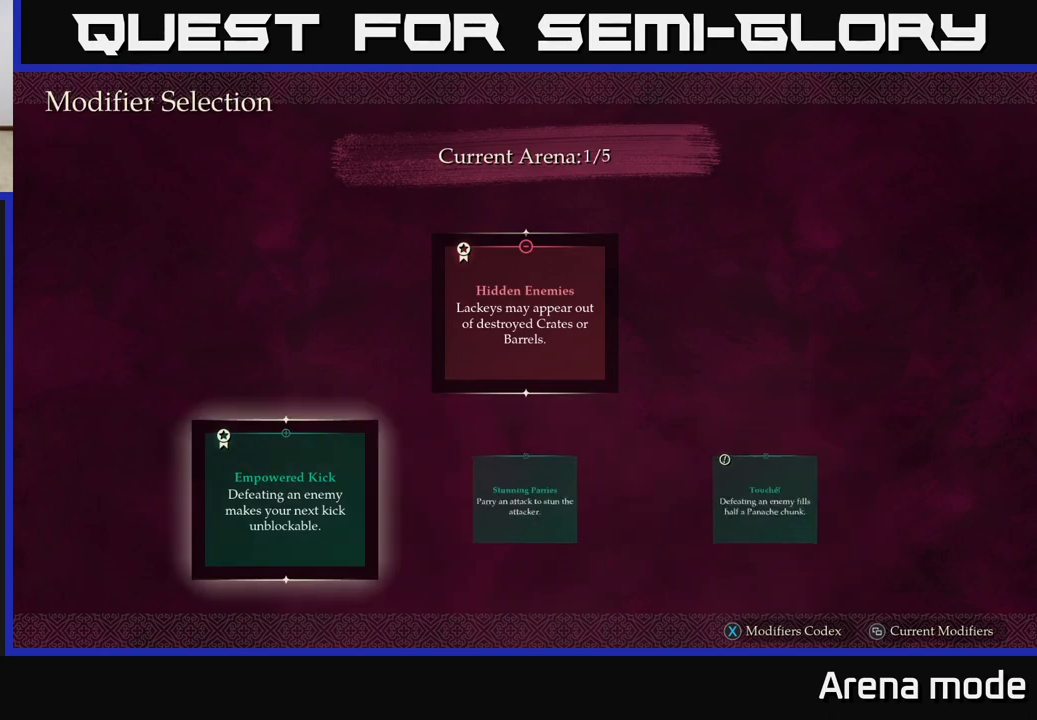
{"buttons": [], "left_stick": "center", "right_stick": "center", "events": []}
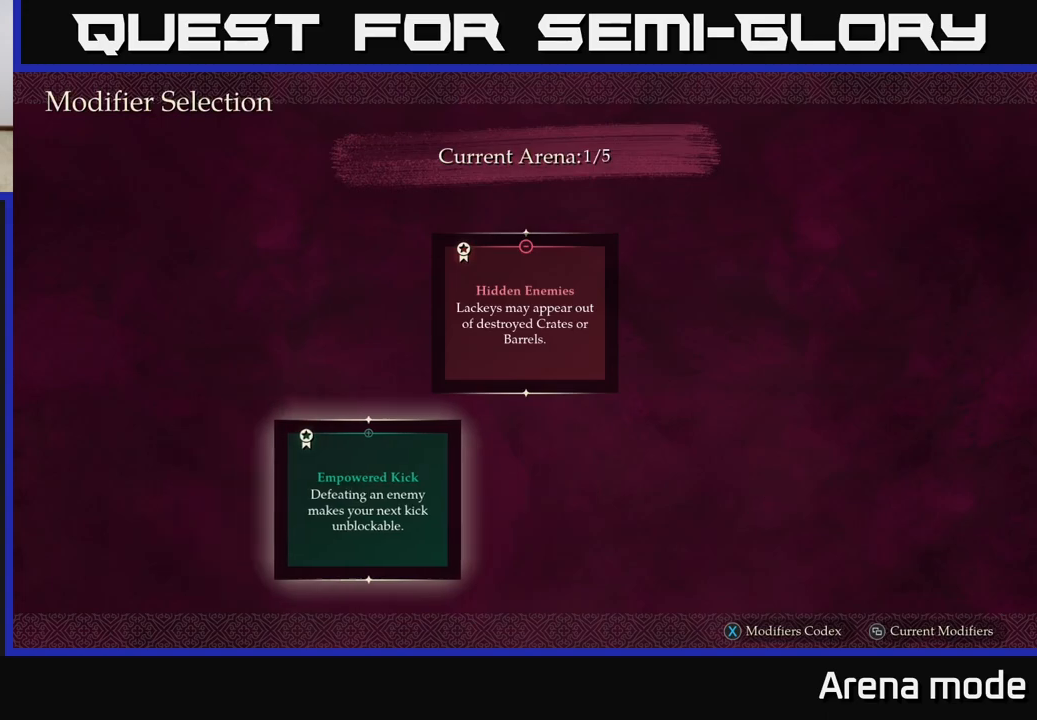
{"buttons": [], "left_stick": "center", "right_stick": "center", "events": []}
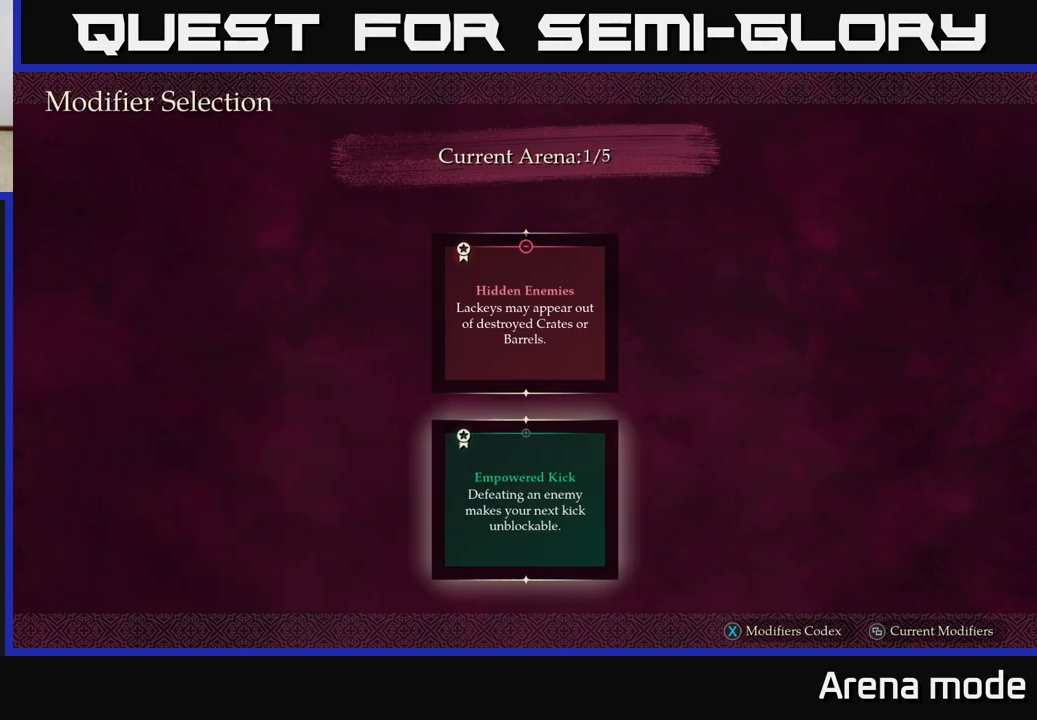
{"buttons": [], "left_stick": "center", "right_stick": "center", "events": []}
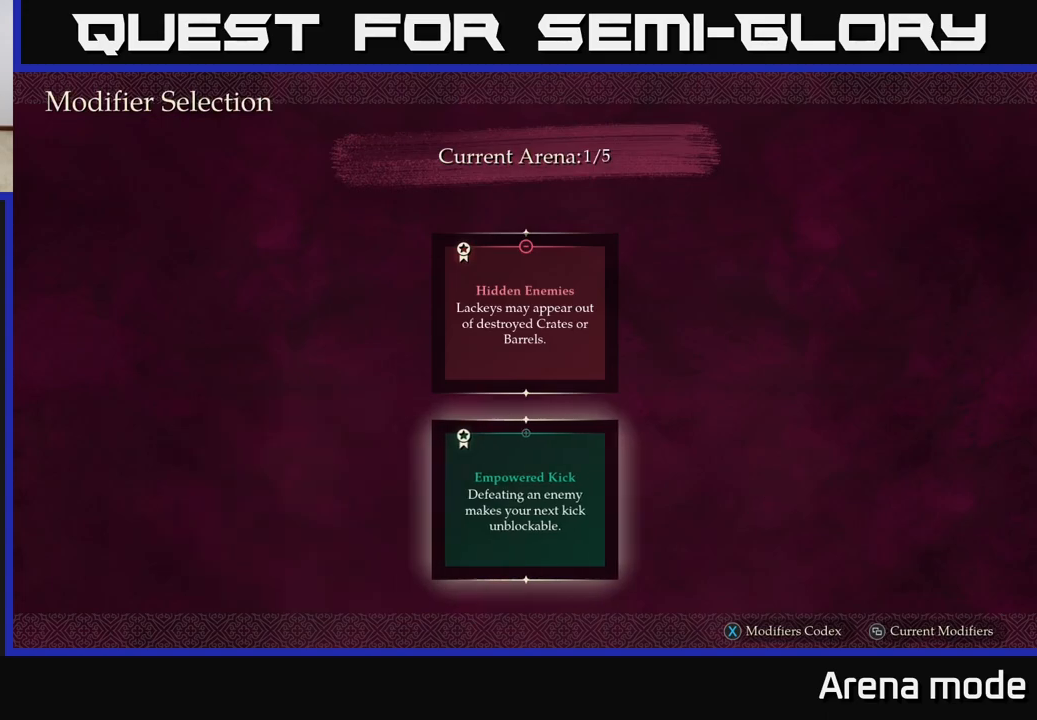
{"buttons": [], "left_stick": "center", "right_stick": "center", "events": []}
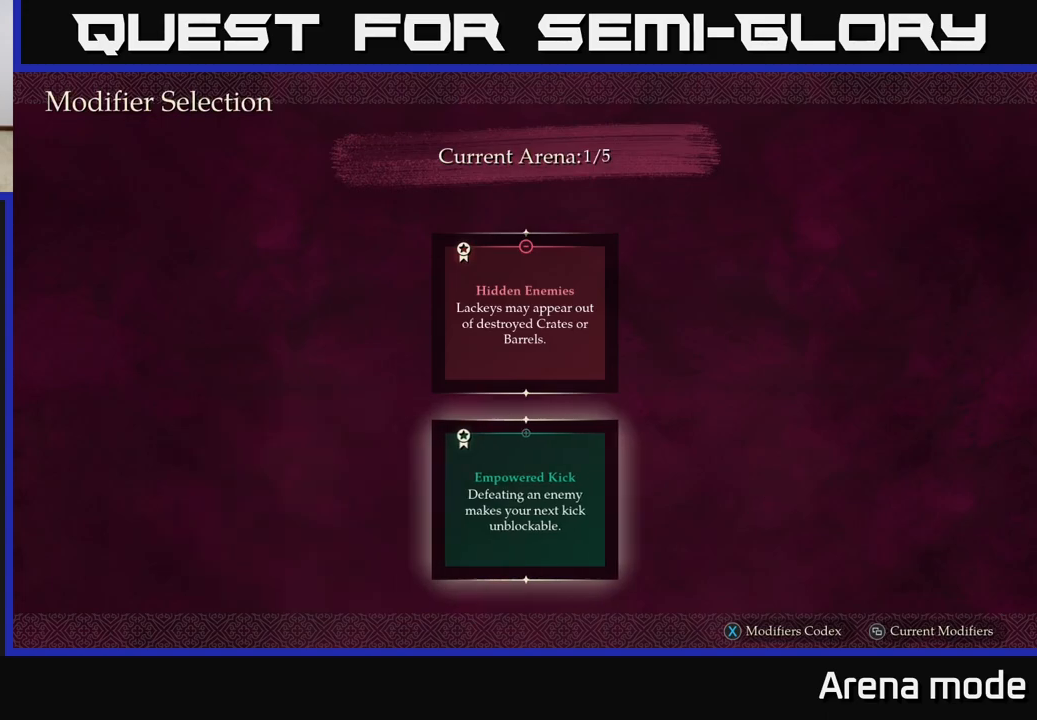
{"buttons": [], "left_stick": "center", "right_stick": "center", "events": []}
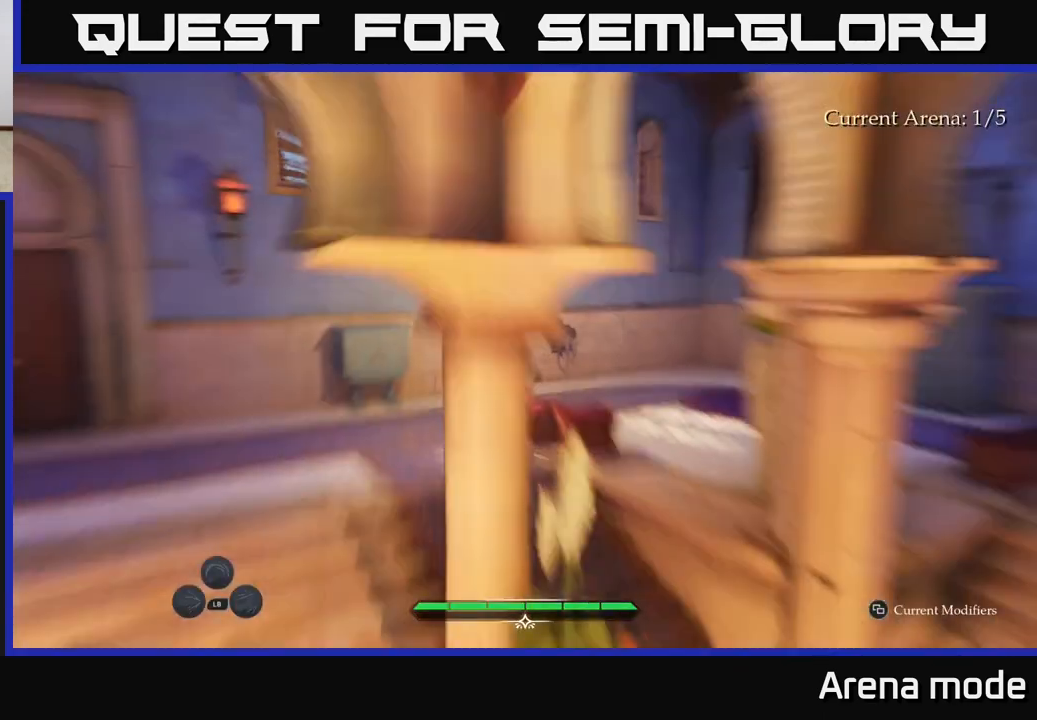
{"buttons": [], "left_stick": "center", "right_stick": "center", "events": []}
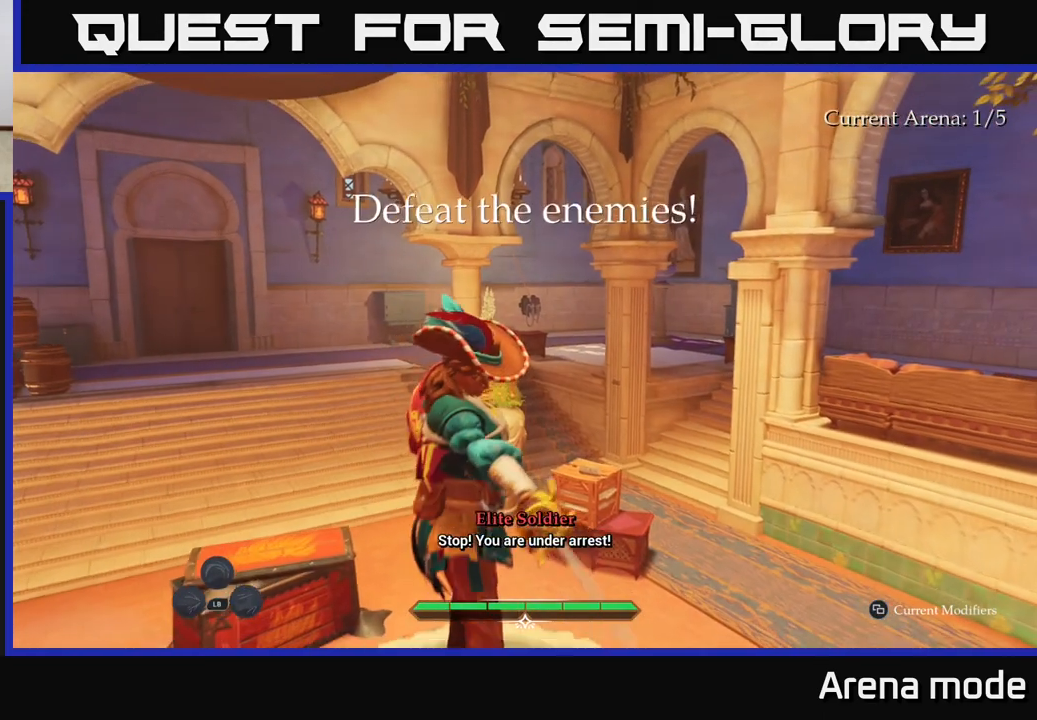
{"buttons": [], "left_stick": "center", "right_stick": "right", "events": [[83, "right_stick", "down"], [233, "right_stick", "right"]]}
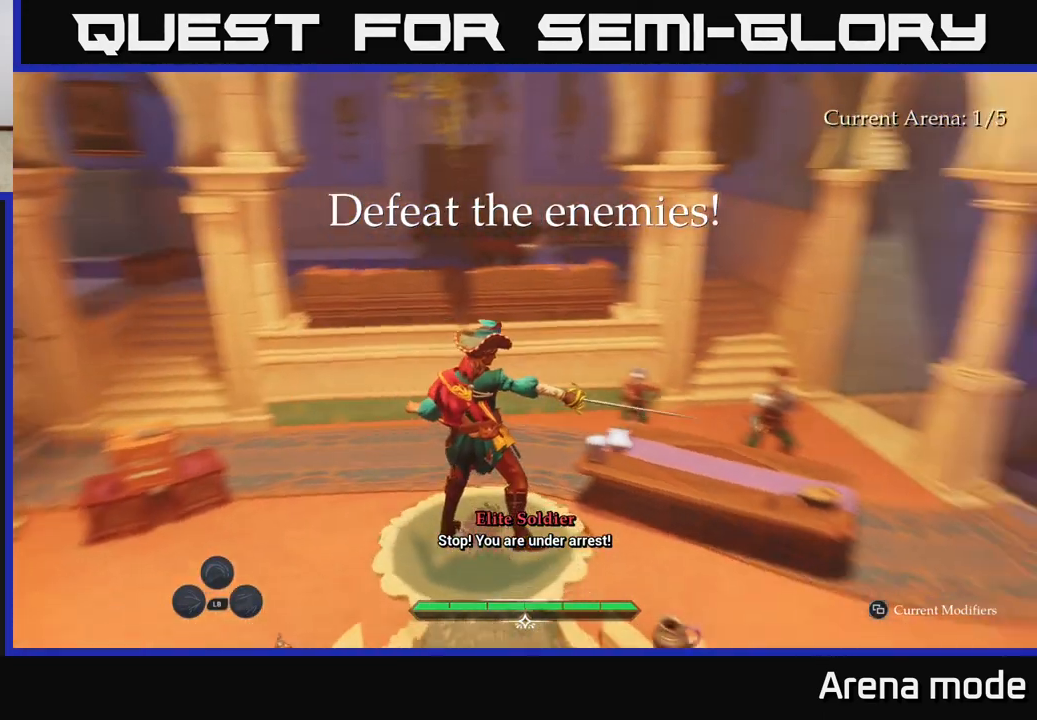
{"buttons": [], "left_stick": "center", "right_stick": "down-right", "events": [[167, "right_stick", "down-right"]]}
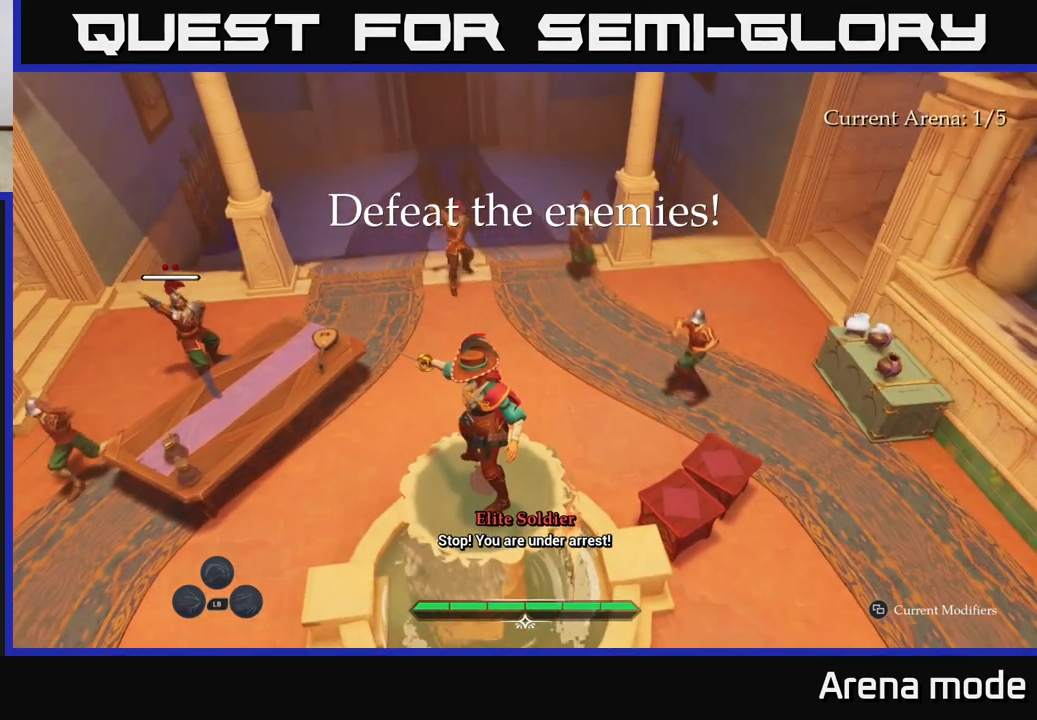
{"buttons": [], "left_stick": "center", "right_stick": "right", "events": [[33, "right_stick", "center"], [350, "right_stick", "right"]]}
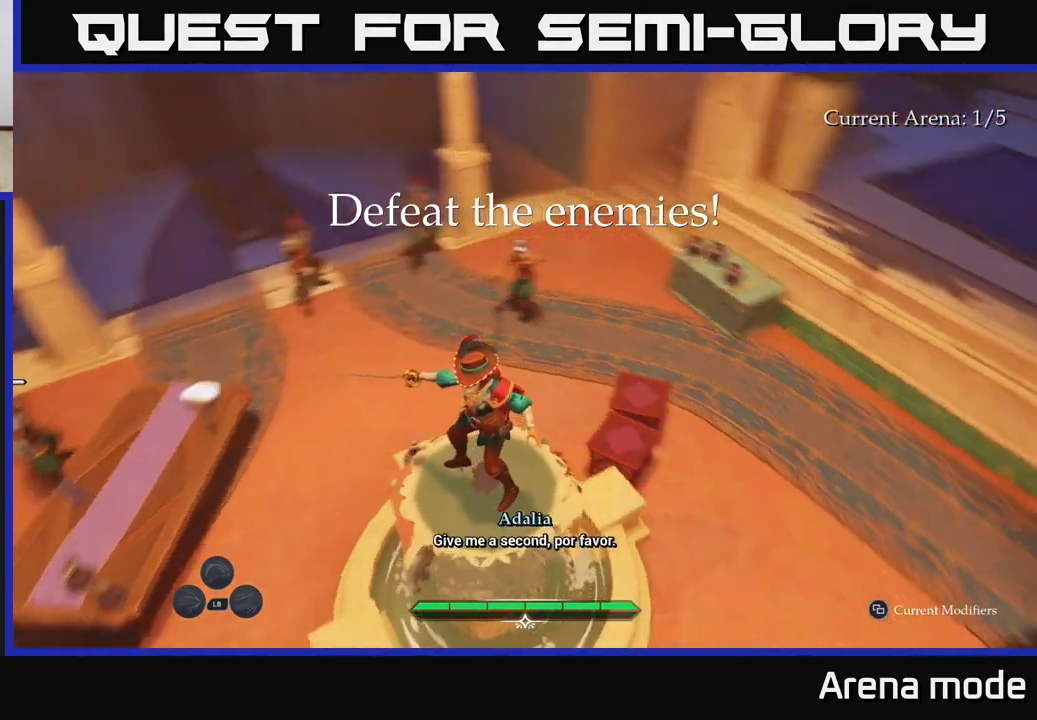
{"buttons": [], "left_stick": "center", "right_stick": "right", "events": [[133, "right_stick", "center"], [300, "right_stick", "right"]]}
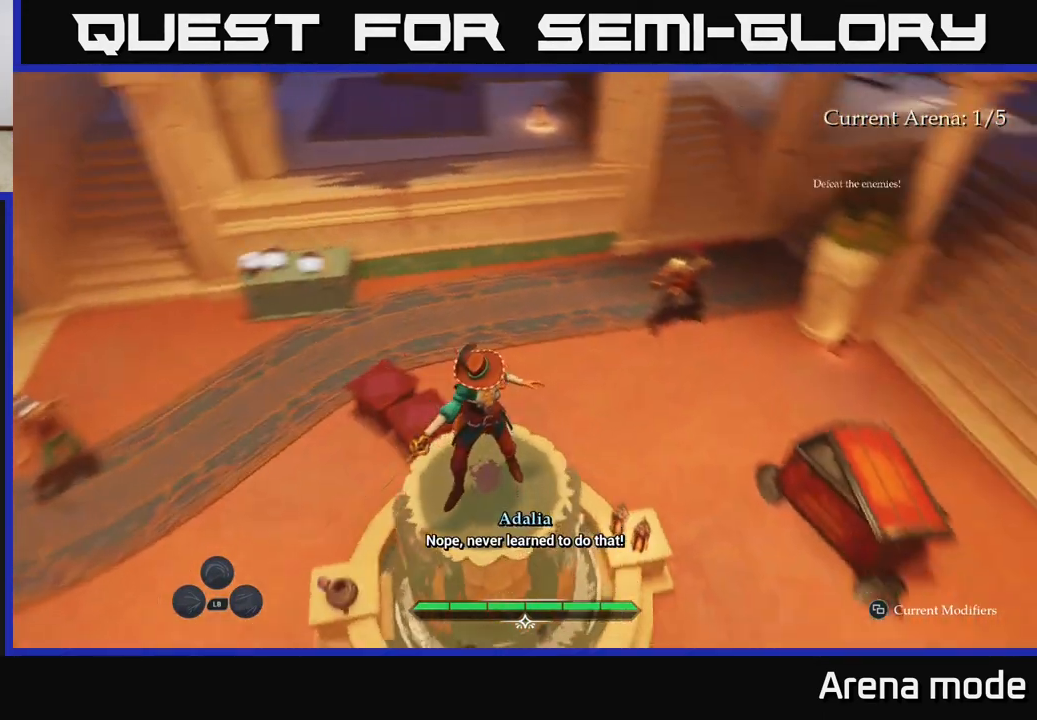
{"buttons": [], "left_stick": "center", "right_stick": "center", "events": [[233, "right_stick", "center"]]}
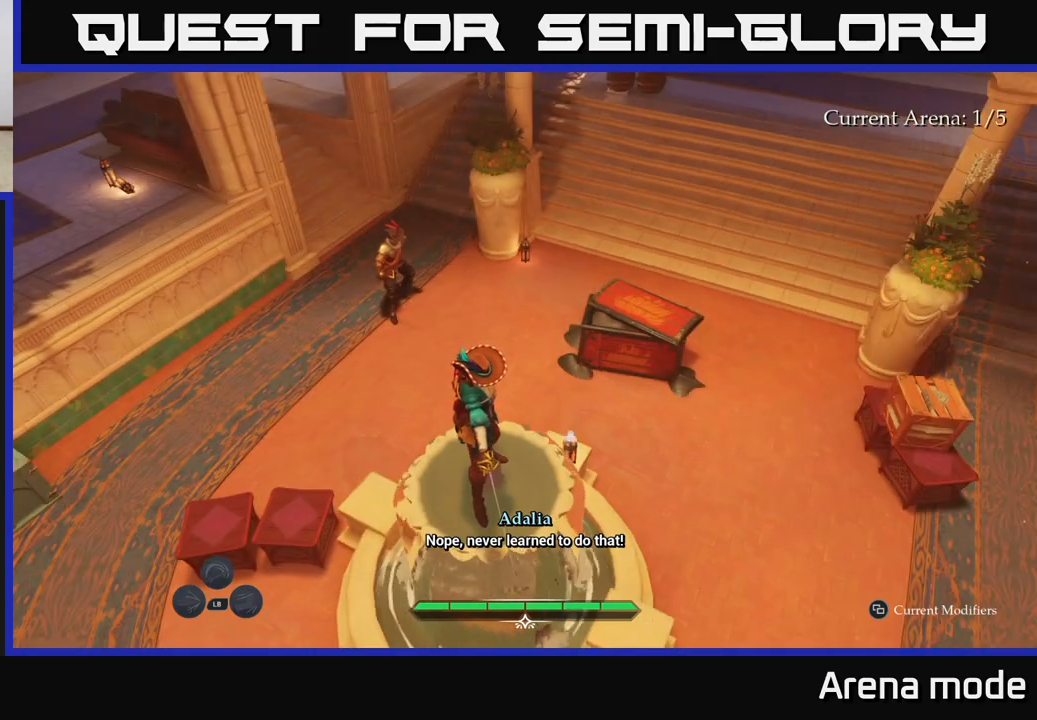
{"buttons": ["L2"], "left_stick": "up", "right_stick": "down-left", "events": [[417, "left_stick", "up"], [433, "L2", "down"], [450, "right_stick", "down-left"]]}